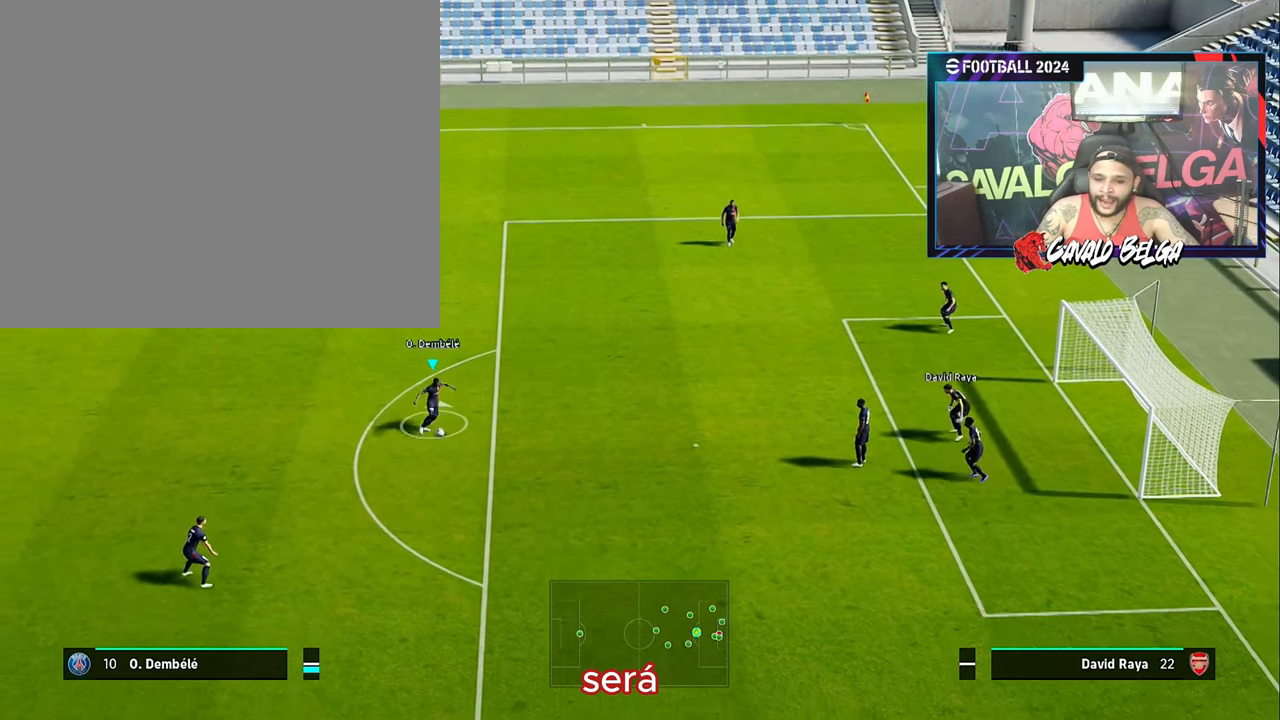
Gameplay with a controller (PlayStation layout); each line is a JSON object with the inputs held at the frame after it. "events" lists button and stick changes between this image and that frame as [ms after this image, input, new state], when the widget could be followed in between.
{"buttons": [], "left_stick": "left", "right_stick": "up", "events": [[34, "right_stick", "up"], [50, "left_stick", "left"]]}
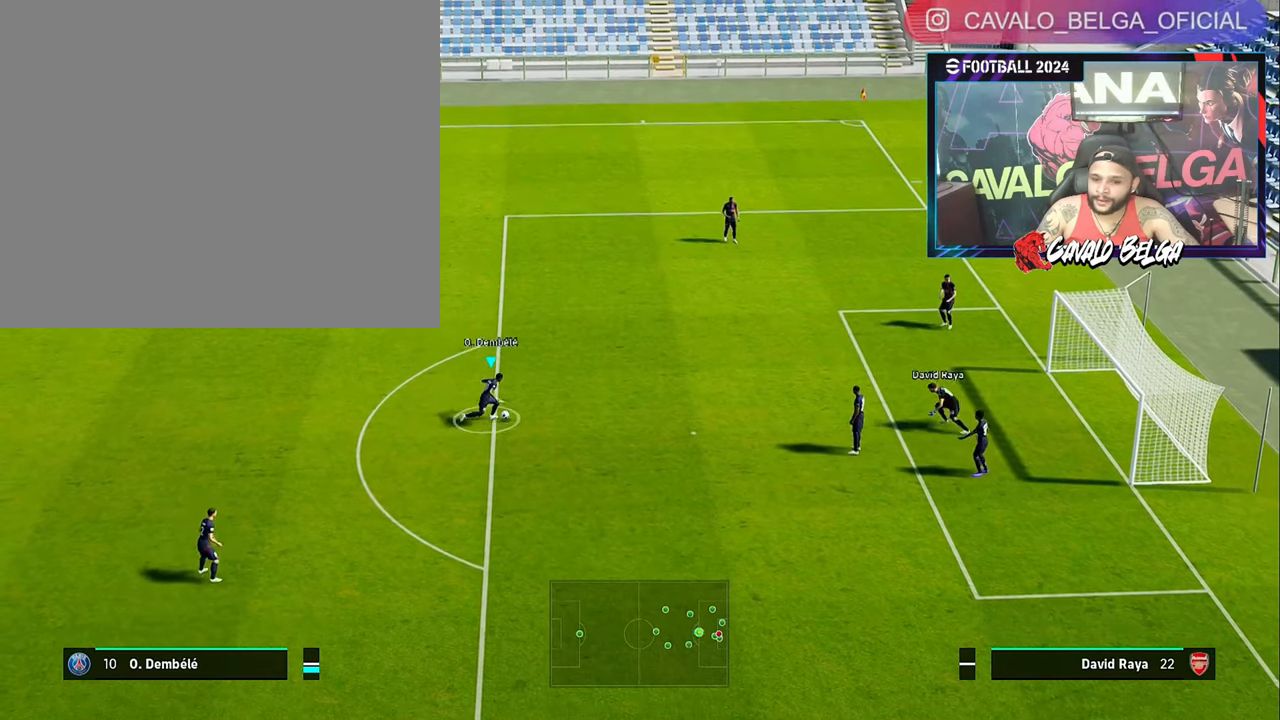
{"buttons": [], "left_stick": "center", "right_stick": "left", "events": [[216, "right_stick", "center"], [300, "left_stick", "center"], [450, "right_stick", "left"]]}
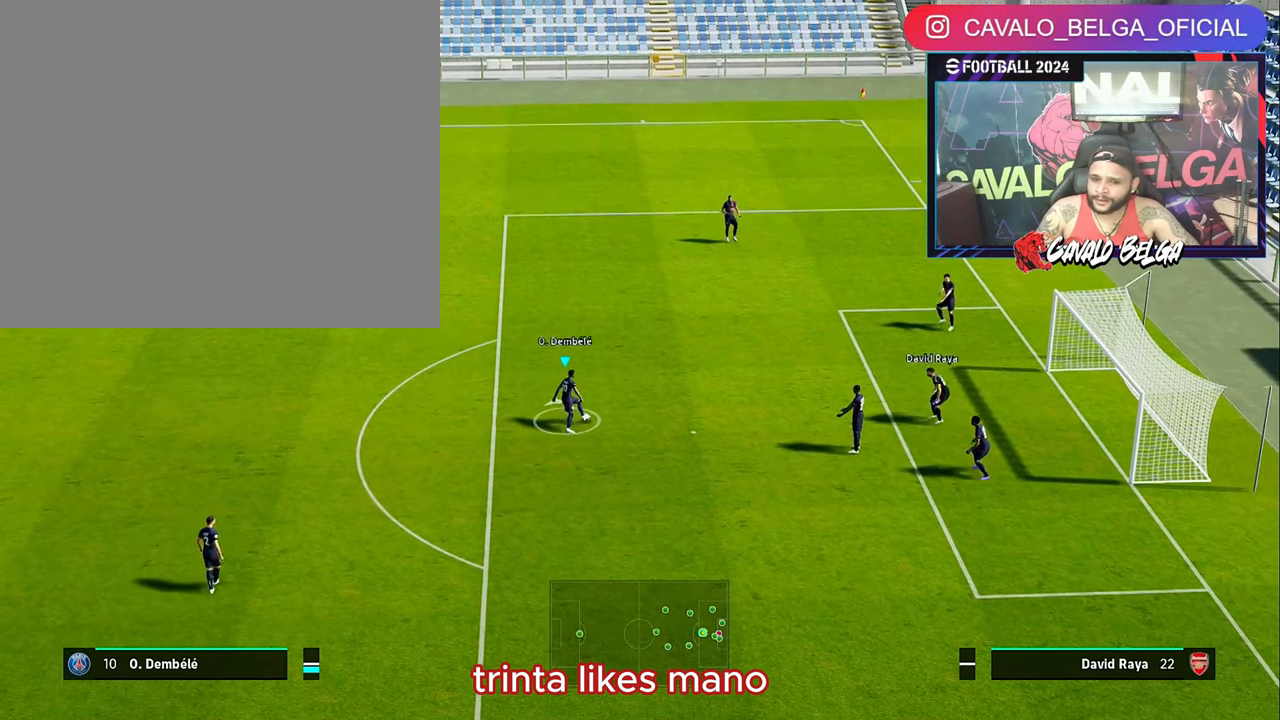
{"buttons": [], "left_stick": "right", "right_stick": "left", "events": [[200, "left_stick", "right"]]}
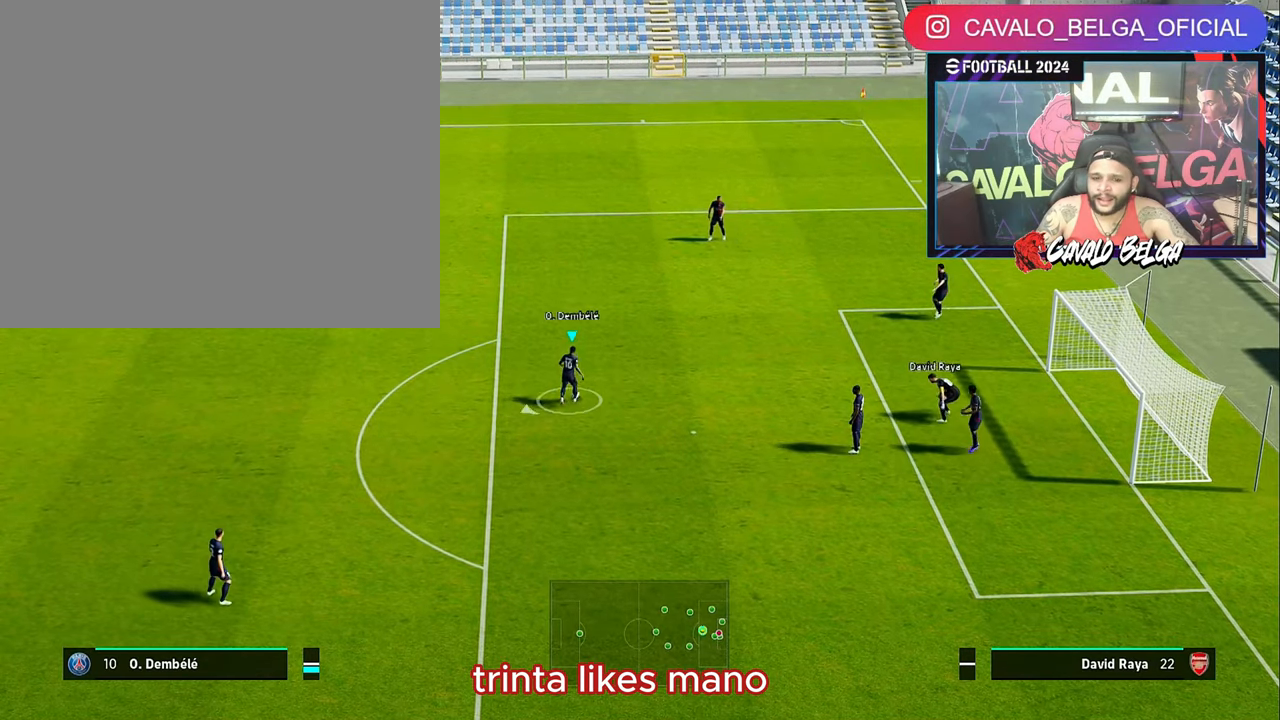
{"buttons": [], "left_stick": "center", "right_stick": "center", "events": [[333, "left_stick", "center"], [400, "right_stick", "center"]]}
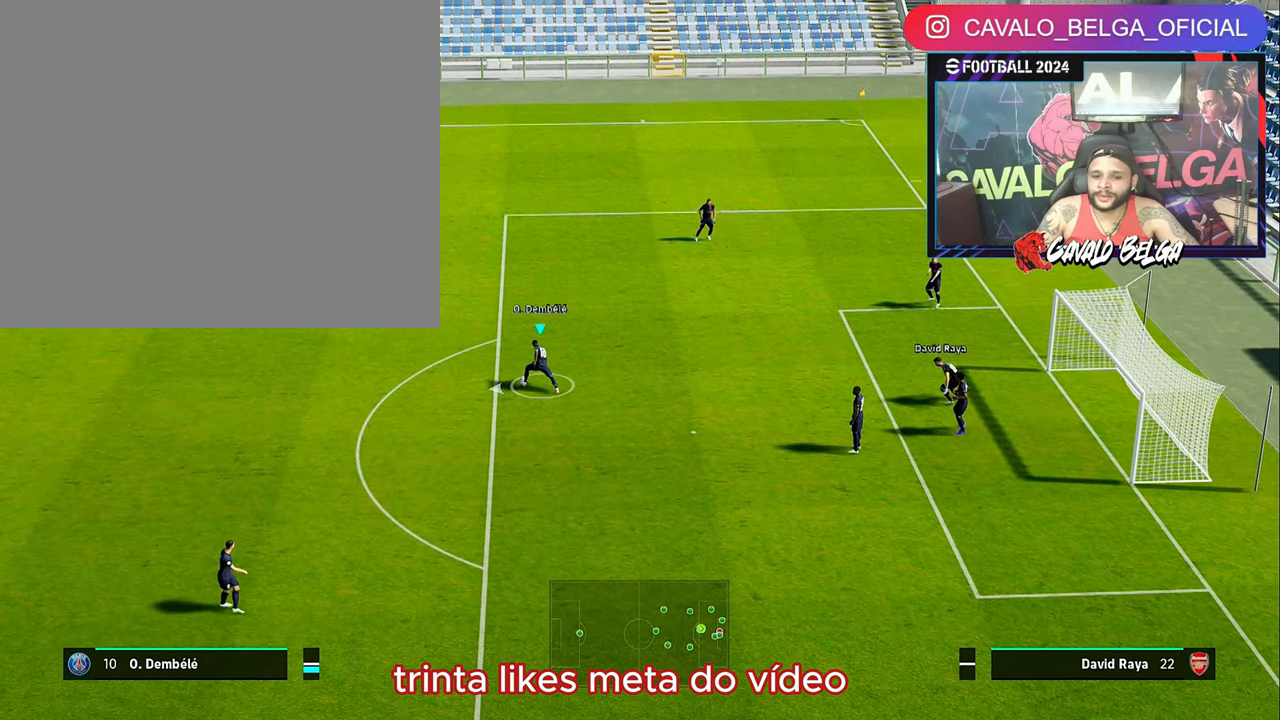
{"buttons": [], "left_stick": "down-left", "right_stick": "up-right", "events": [[83, "right_stick", "up-right"], [183, "left_stick", "down-left"]]}
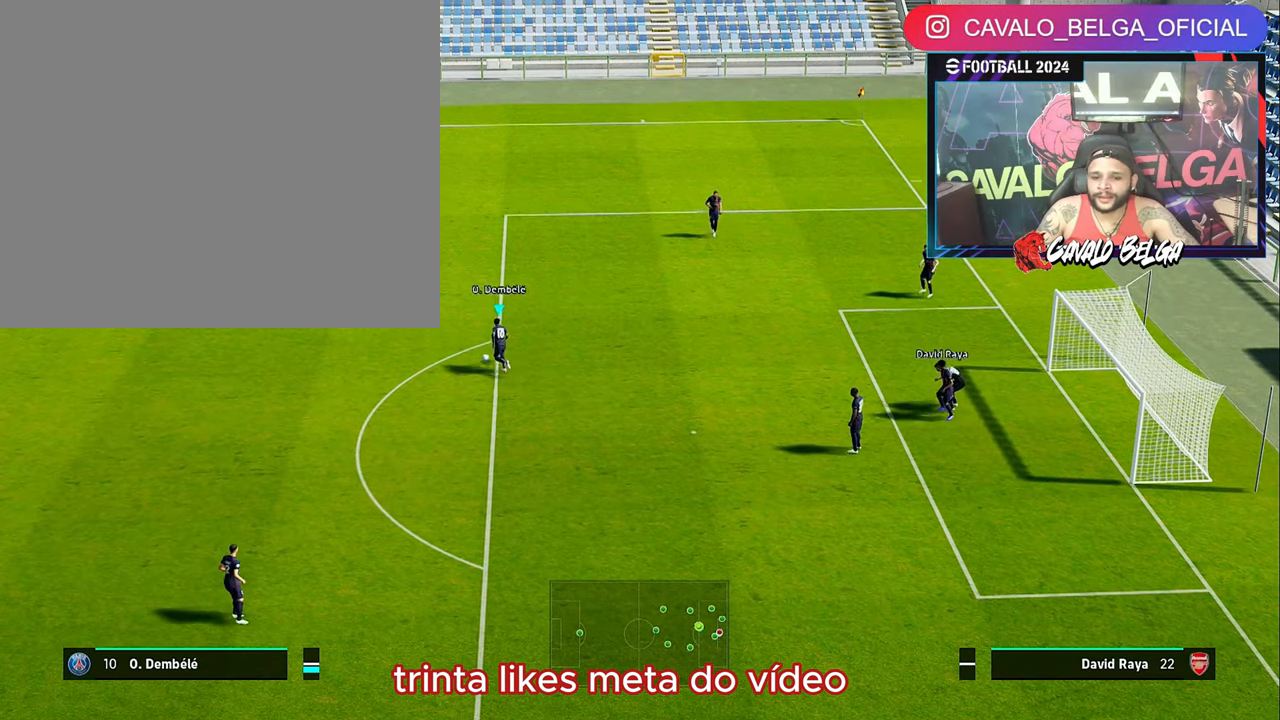
{"buttons": [], "left_stick": "down-left", "right_stick": "up-right", "events": []}
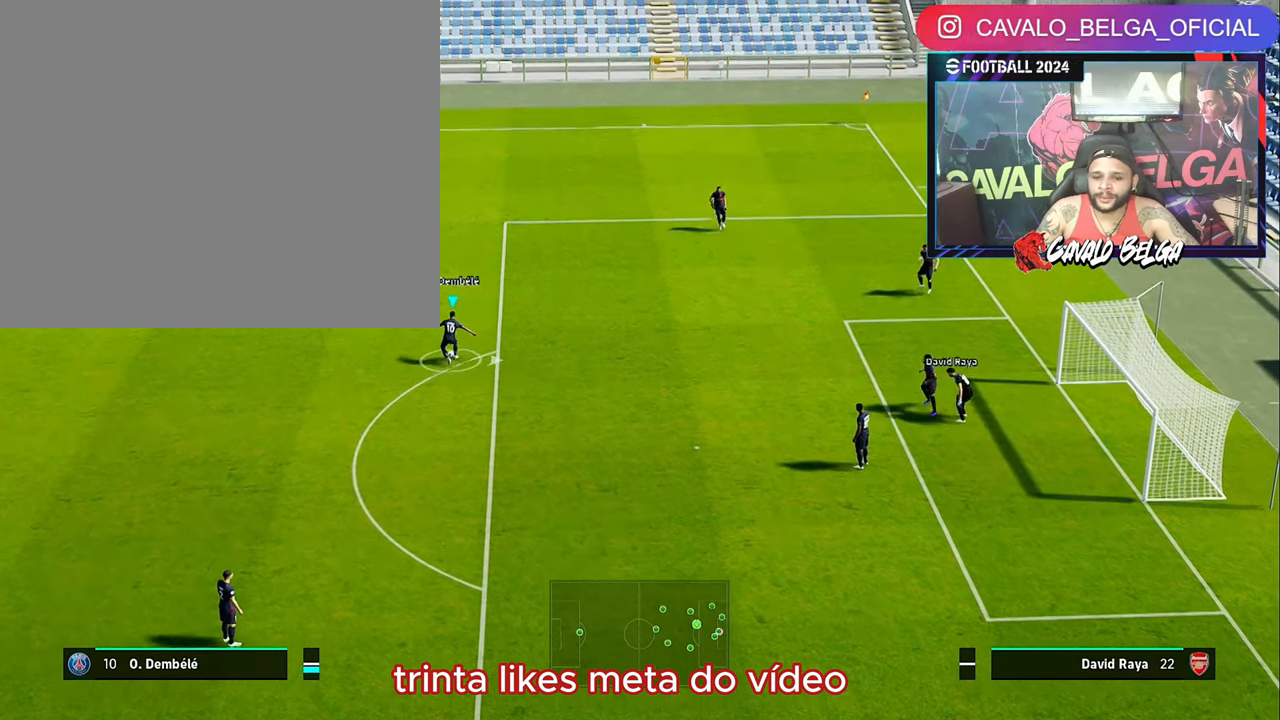
{"buttons": [], "left_stick": "down-left", "right_stick": "center", "events": [[166, "right_stick", "center"]]}
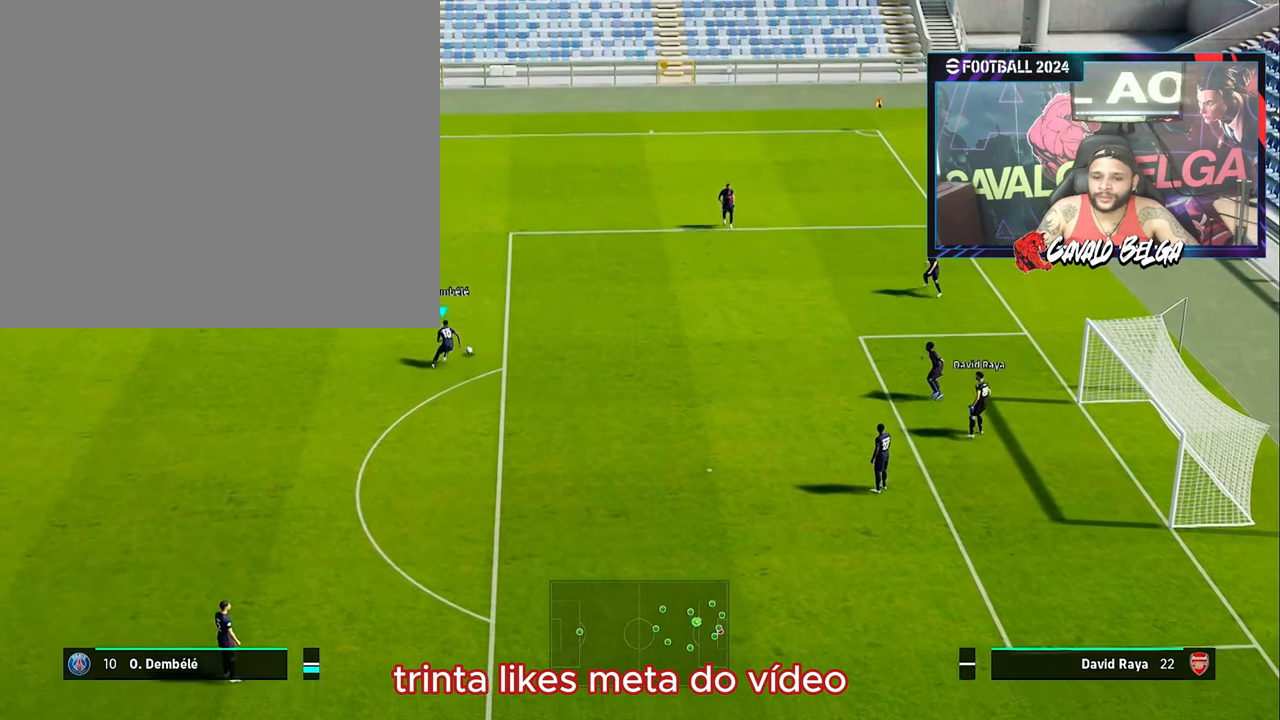
{"buttons": [], "left_stick": "center", "right_stick": "center", "events": [[483, "left_stick", "center"]]}
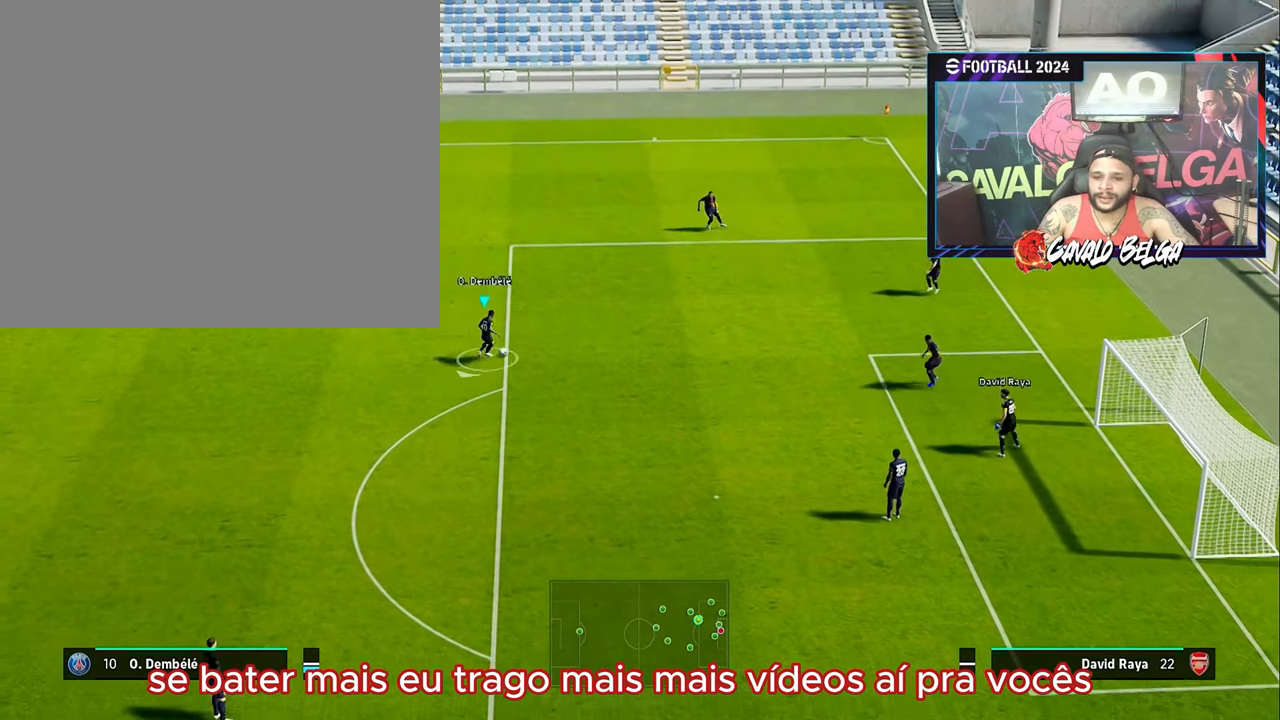
{"buttons": [], "left_stick": "up-left", "right_stick": "down", "events": [[33, "right_stick", "down"], [150, "left_stick", "up"], [383, "left_stick", "up-left"]]}
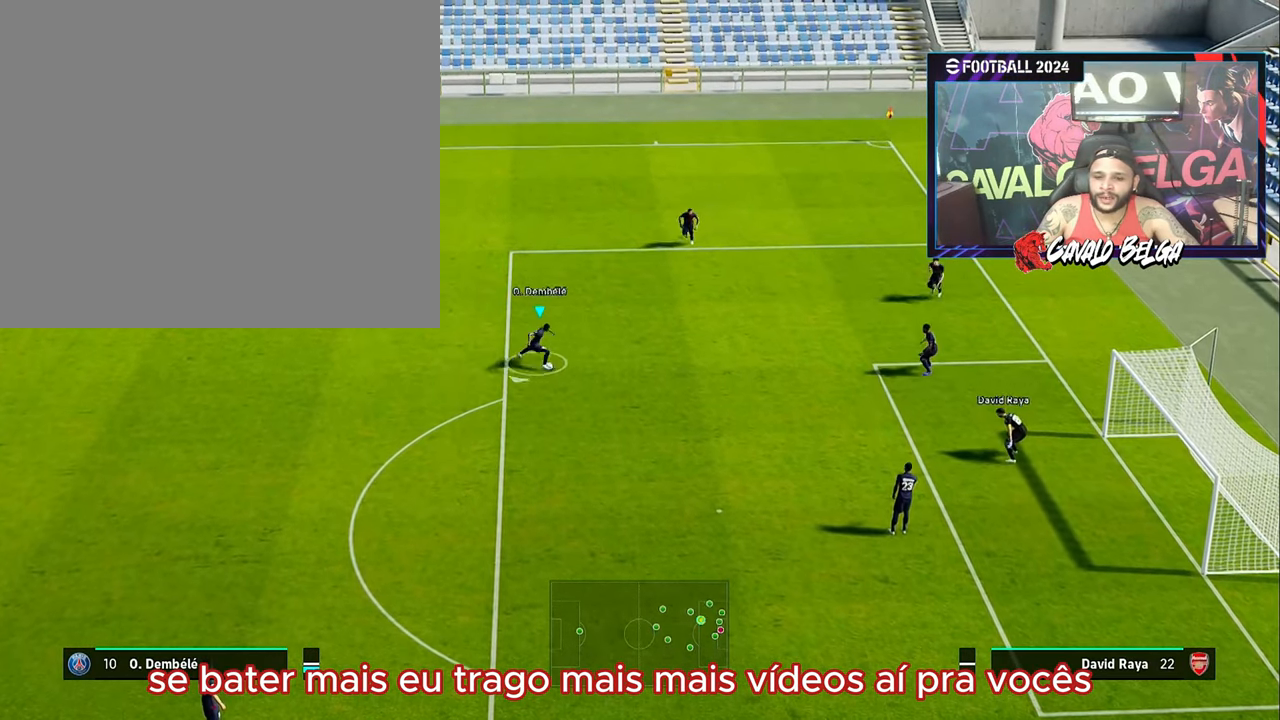
{"buttons": [], "left_stick": "center", "right_stick": "center", "events": [[333, "left_stick", "center"], [366, "right_stick", "center"]]}
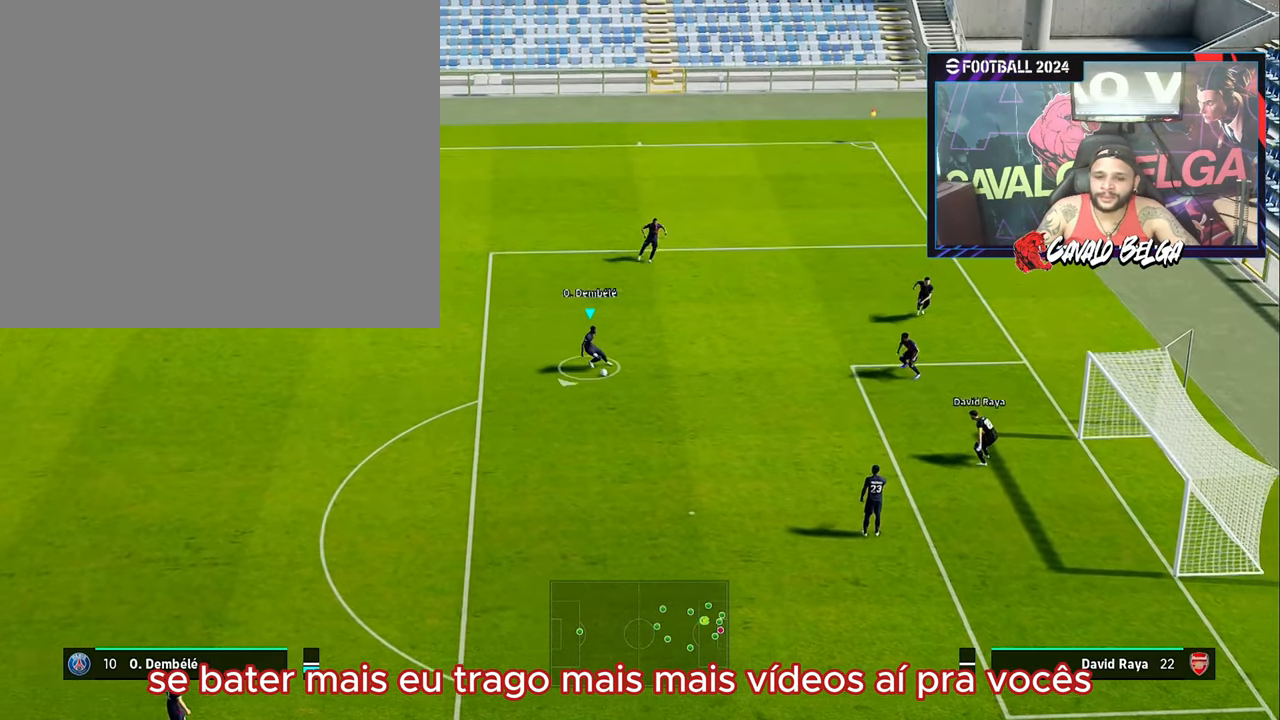
{"buttons": [], "left_stick": "right", "right_stick": "left", "events": [[50, "right_stick", "left"], [150, "left_stick", "right"]]}
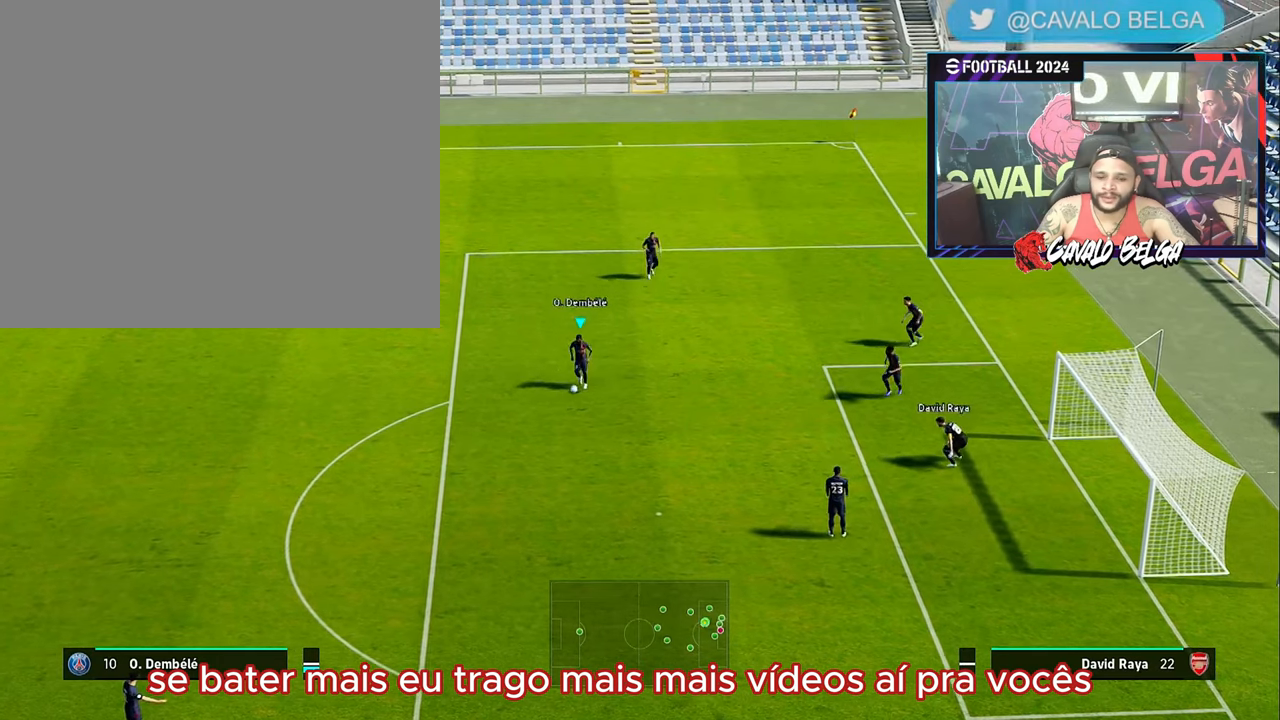
{"buttons": [], "left_stick": "right", "right_stick": "left", "events": []}
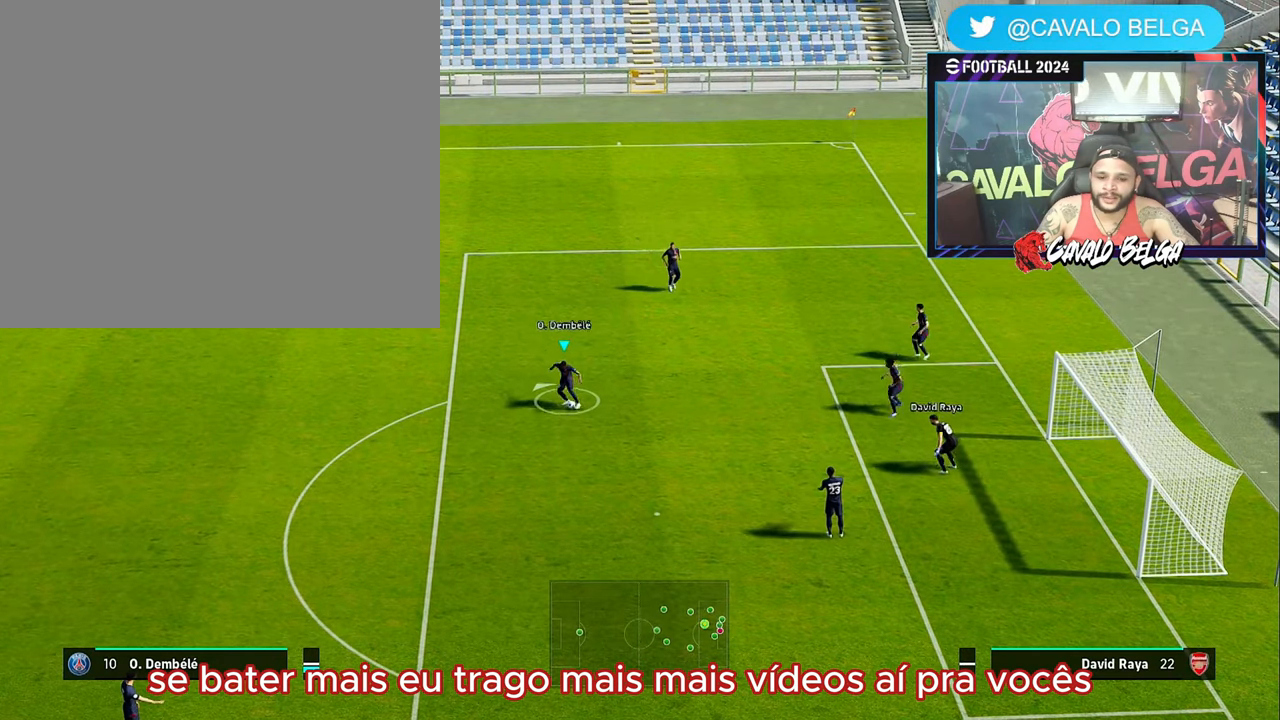
{"buttons": [], "left_stick": "left", "right_stick": "right", "events": [[17, "left_stick", "center"], [67, "right_stick", "center"], [317, "right_stick", "right"], [433, "left_stick", "left"]]}
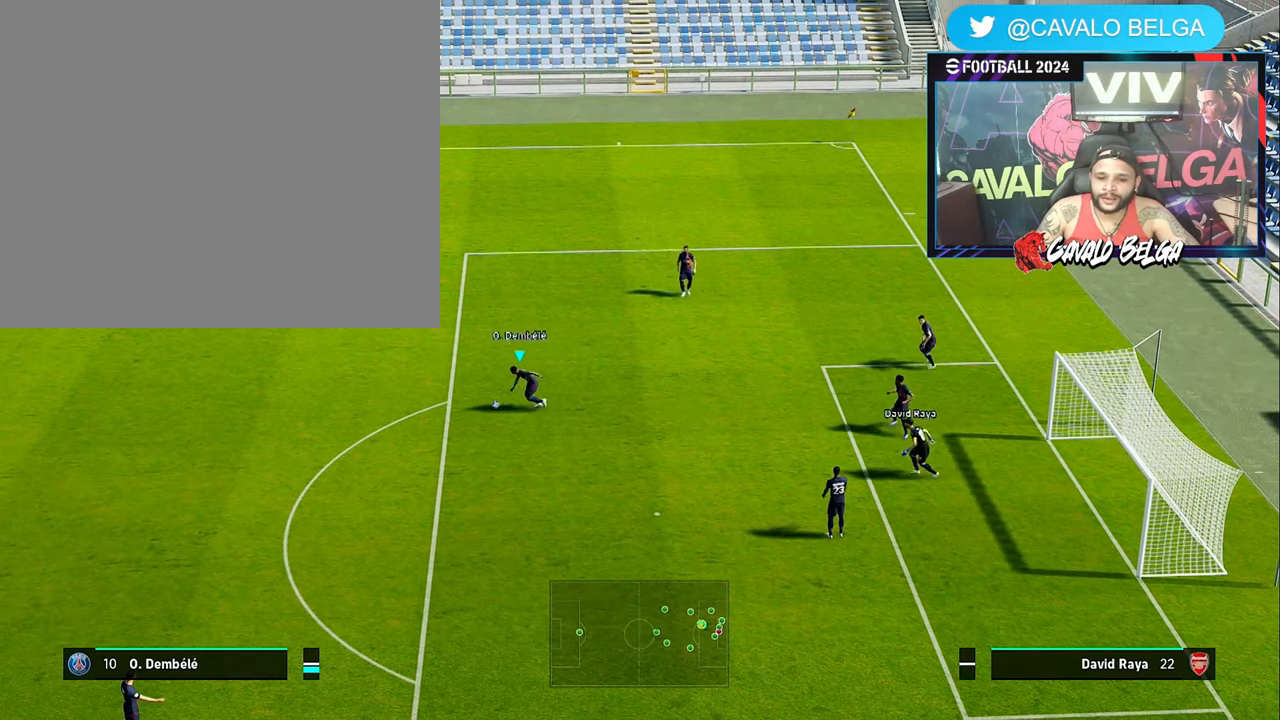
{"buttons": [], "left_stick": "left", "right_stick": "right", "events": []}
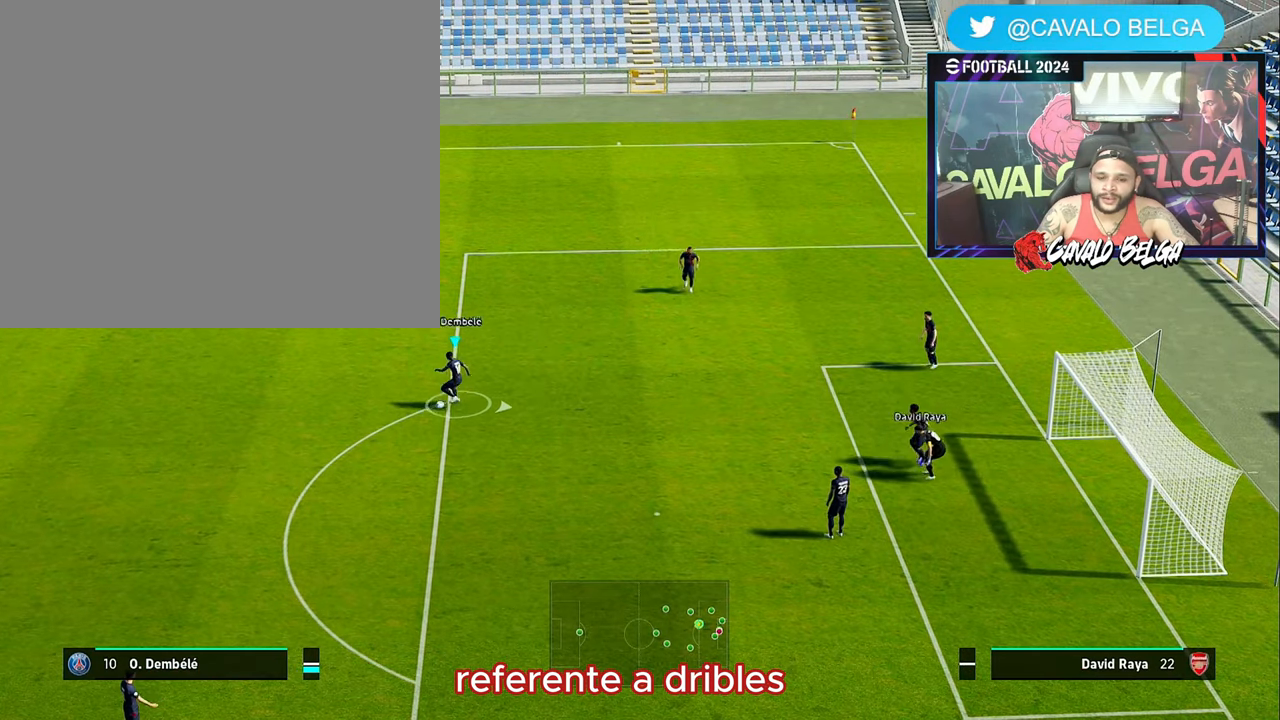
{"buttons": [], "left_stick": "center", "right_stick": "center", "events": [[283, "right_stick", "center"], [383, "left_stick", "center"]]}
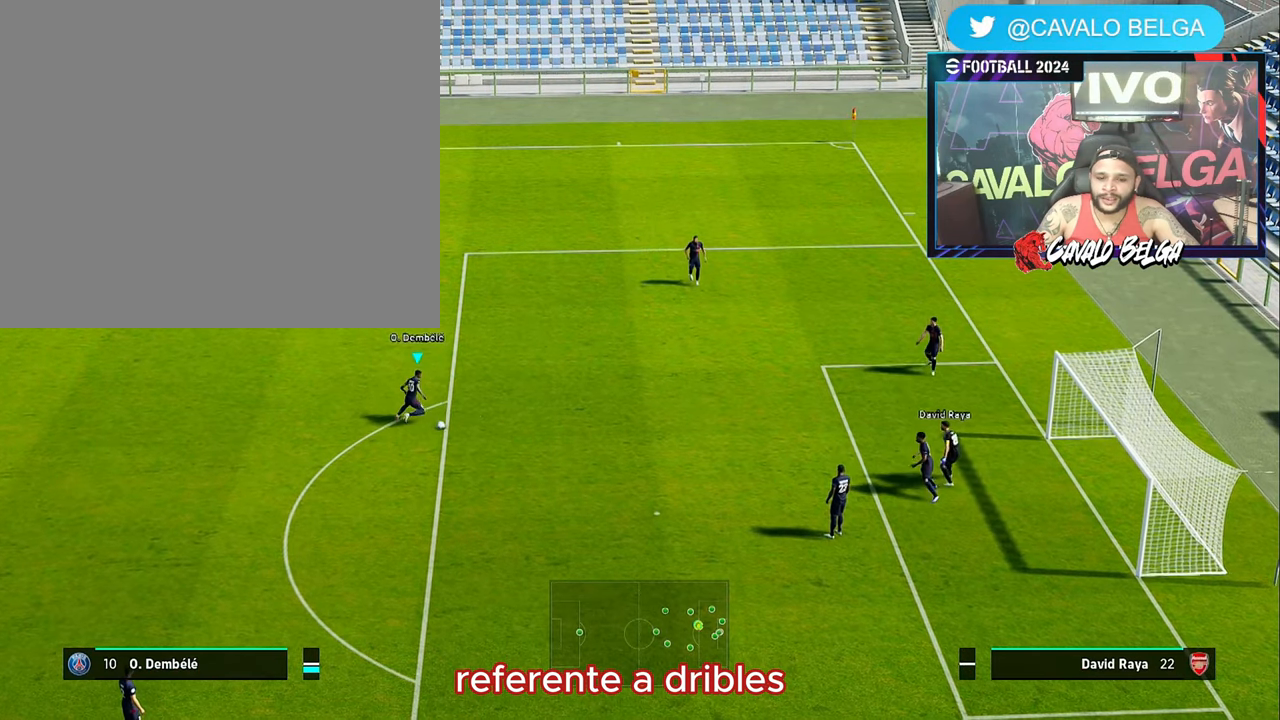
{"buttons": [], "left_stick": "right", "right_stick": "left", "events": [[33, "right_stick", "left"], [267, "left_stick", "right"]]}
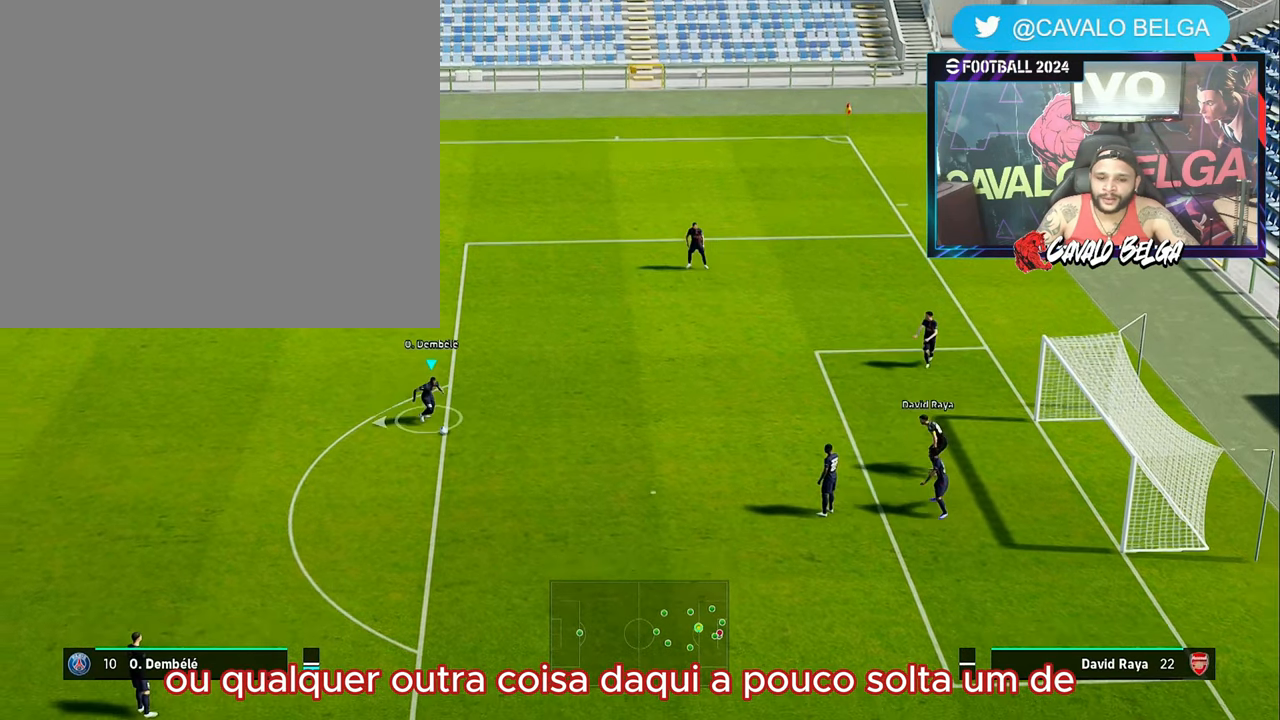
{"buttons": [], "left_stick": "right", "right_stick": "left", "events": []}
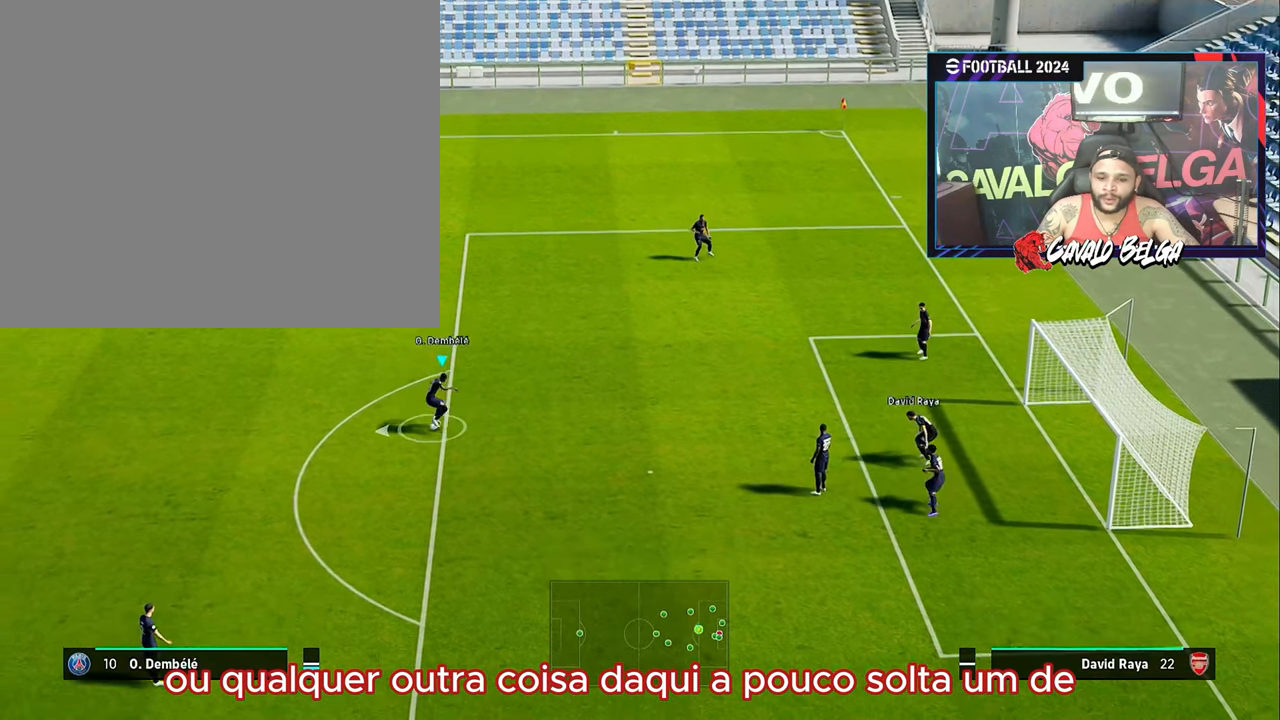
{"buttons": [], "left_stick": "left", "right_stick": "right", "events": [[83, "left_stick", "center"], [150, "right_stick", "center"], [333, "right_stick", "right"], [467, "left_stick", "left"]]}
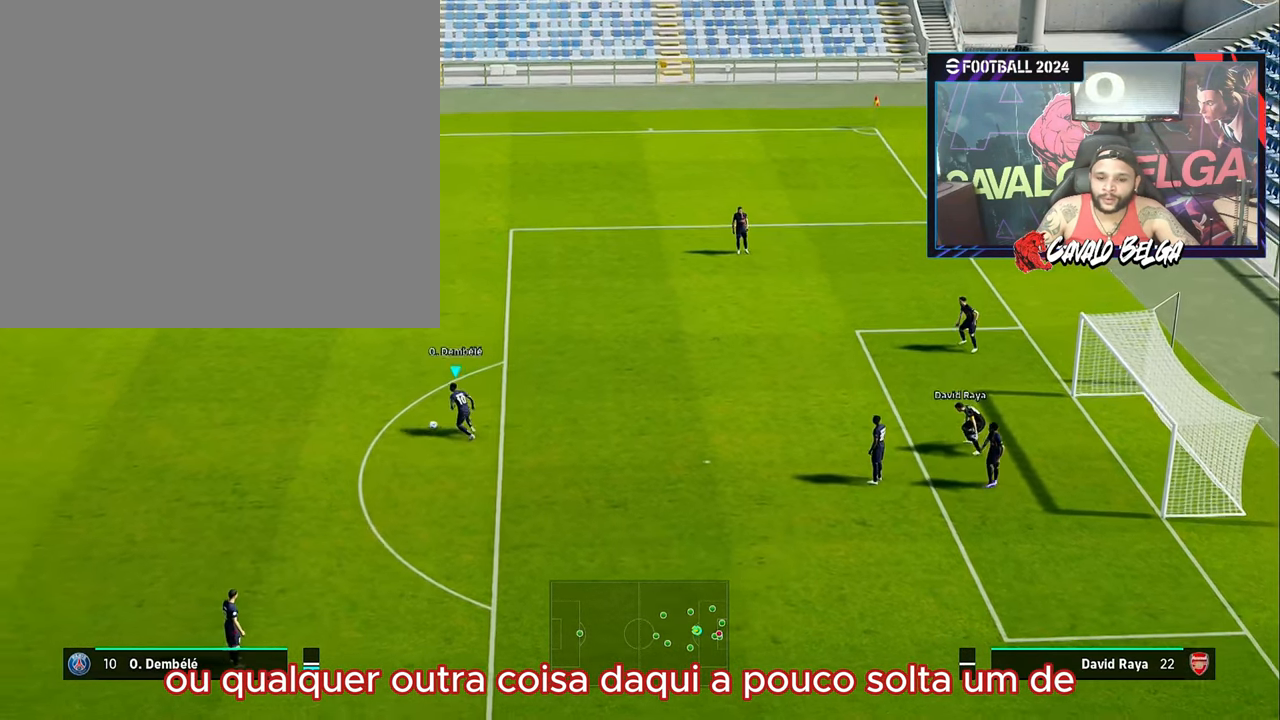
{"buttons": [], "left_stick": "left", "right_stick": "right", "events": []}
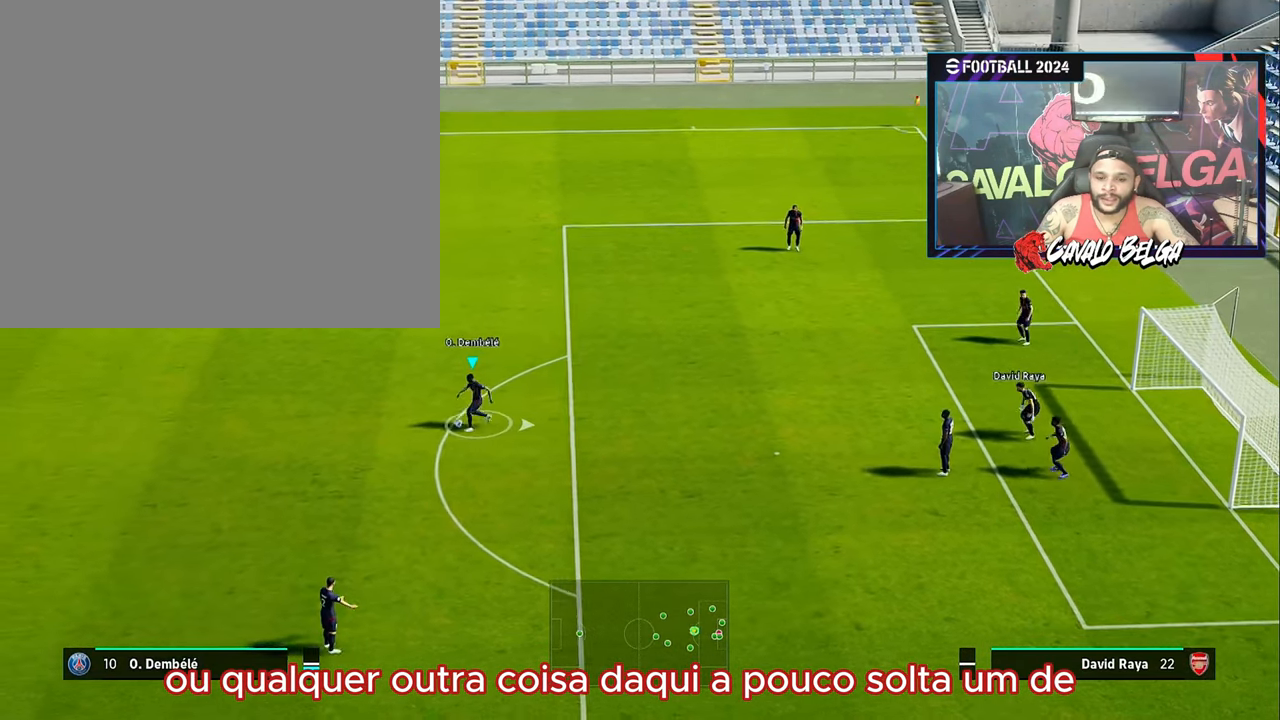
{"buttons": [], "left_stick": "center", "right_stick": "center", "events": [[383, "left_stick", "center"], [400, "right_stick", "center"]]}
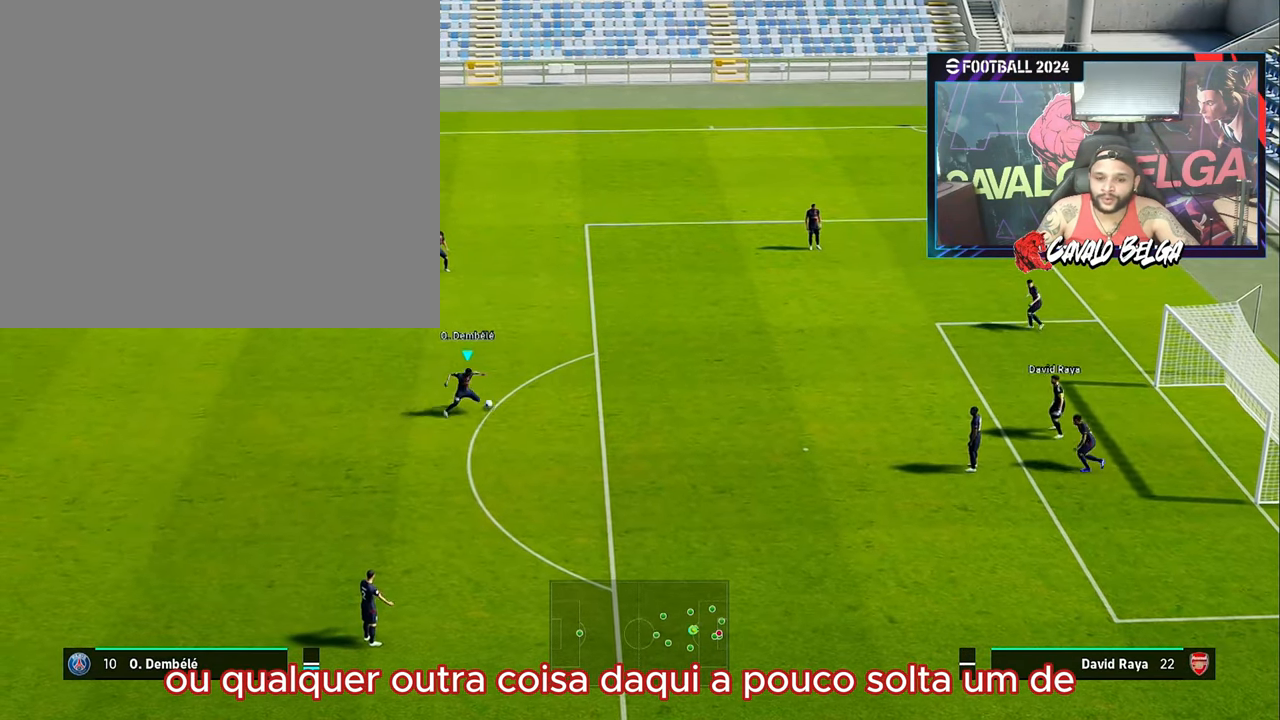
{"buttons": [], "left_stick": "right", "right_stick": "left", "events": [[33, "right_stick", "left"], [250, "left_stick", "right"]]}
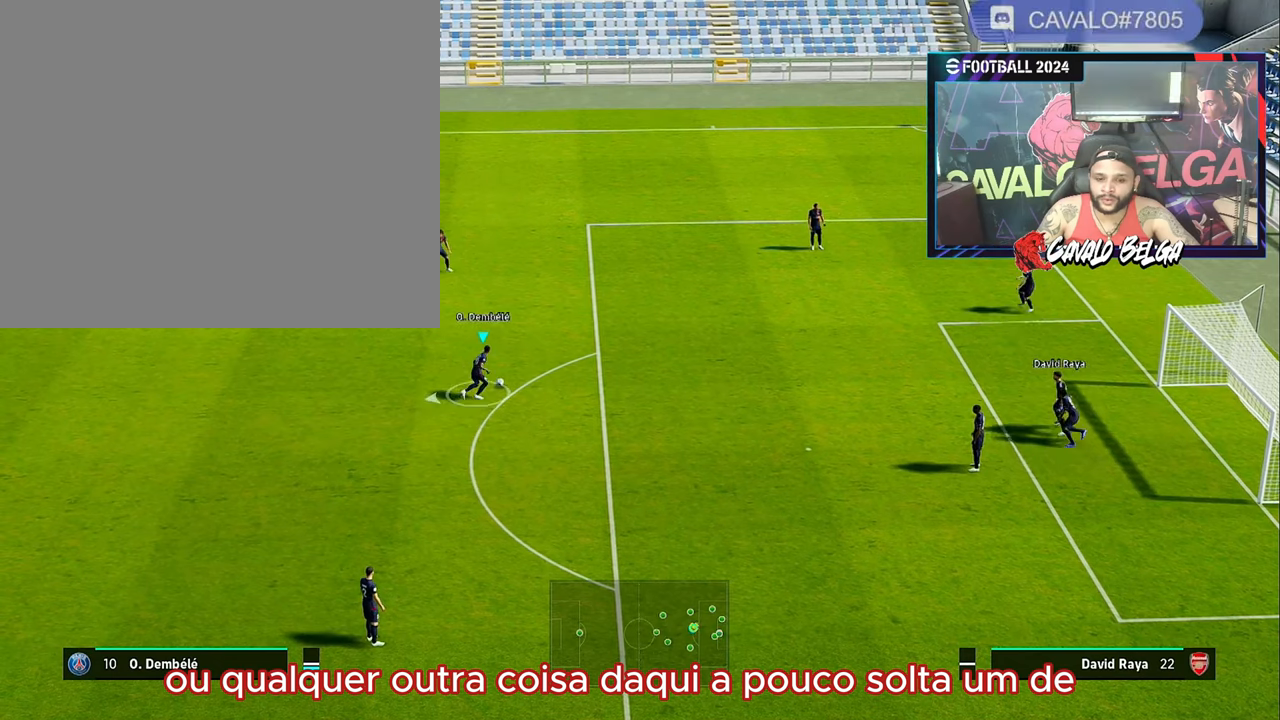
{"buttons": [], "left_stick": "right", "right_stick": "left", "events": []}
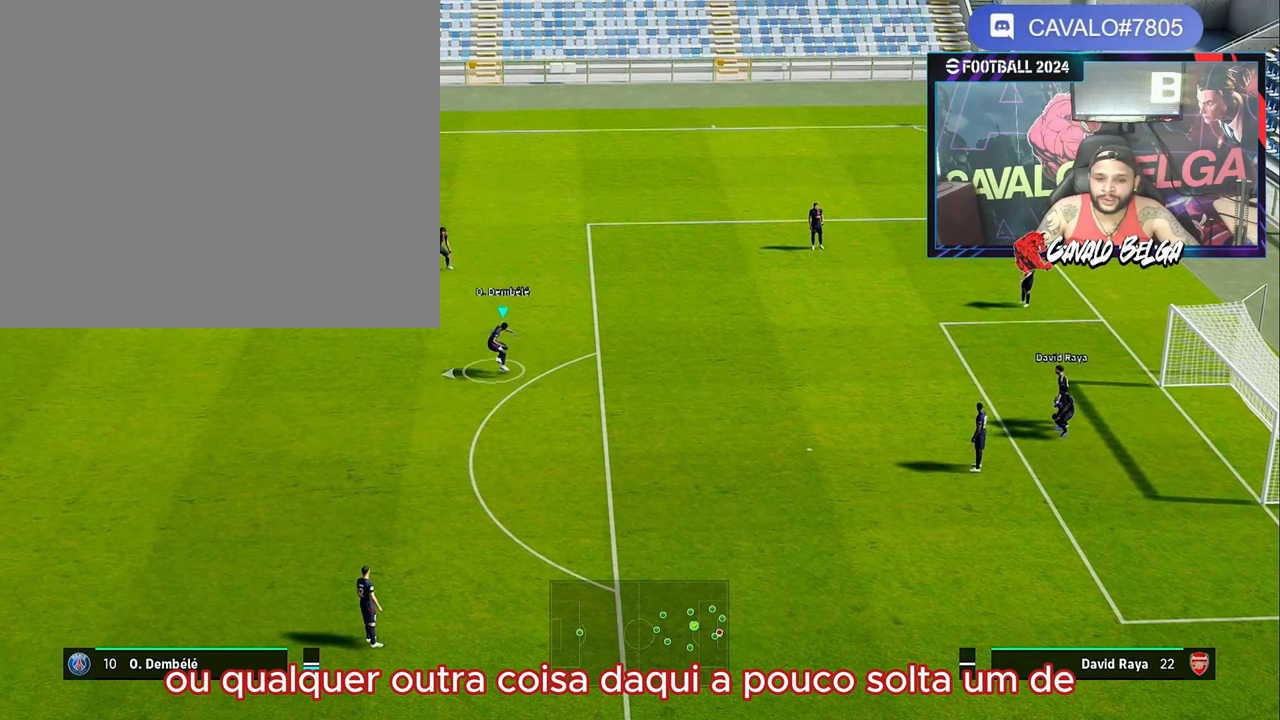
{"buttons": [], "left_stick": "down-right", "right_stick": "center", "events": [[434, "left_stick", "down-right"], [484, "right_stick", "center"]]}
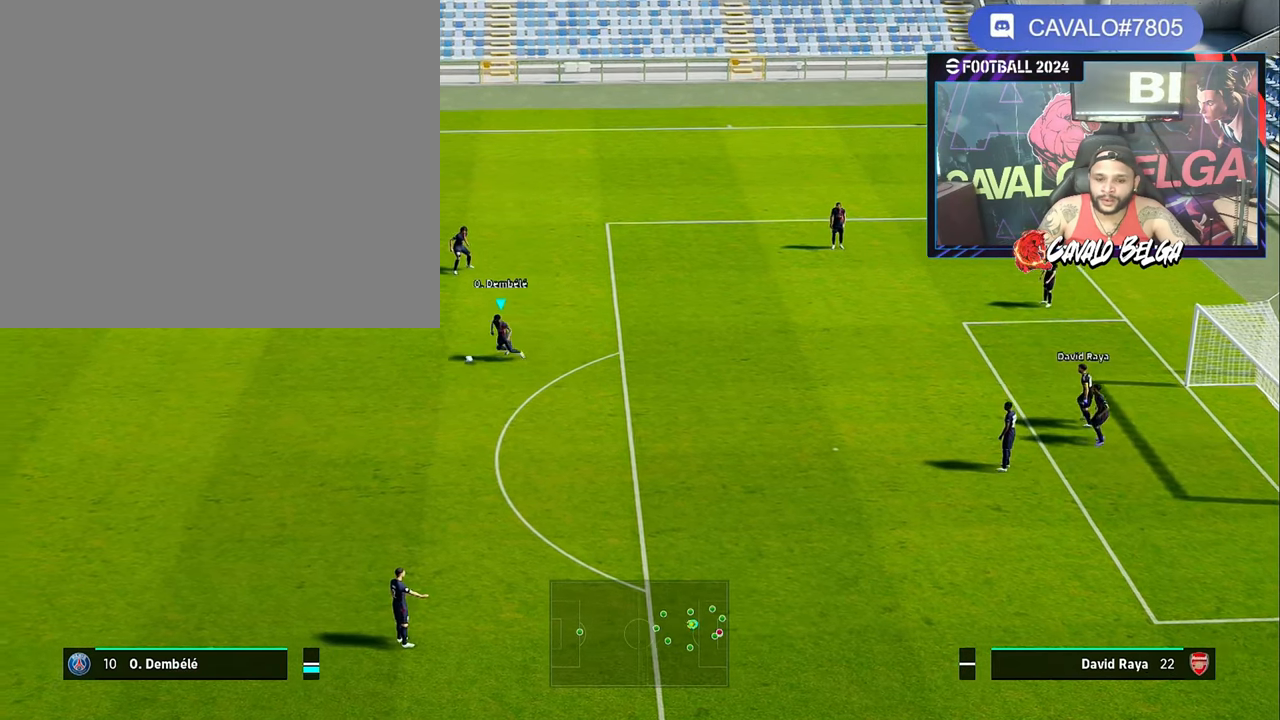
{"buttons": ["R1"], "left_stick": "down-right", "right_stick": "center", "events": [[217, "R1", "down"]]}
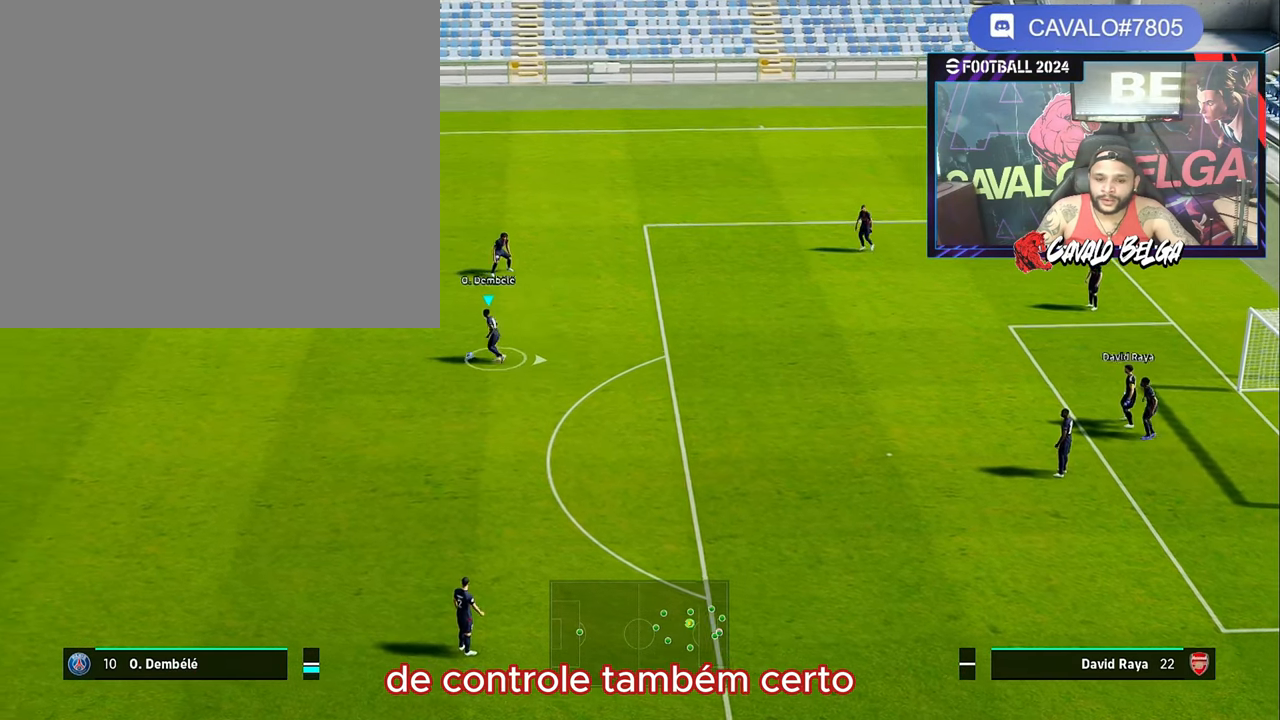
{"buttons": ["R1"], "left_stick": "down-right", "right_stick": "center", "events": []}
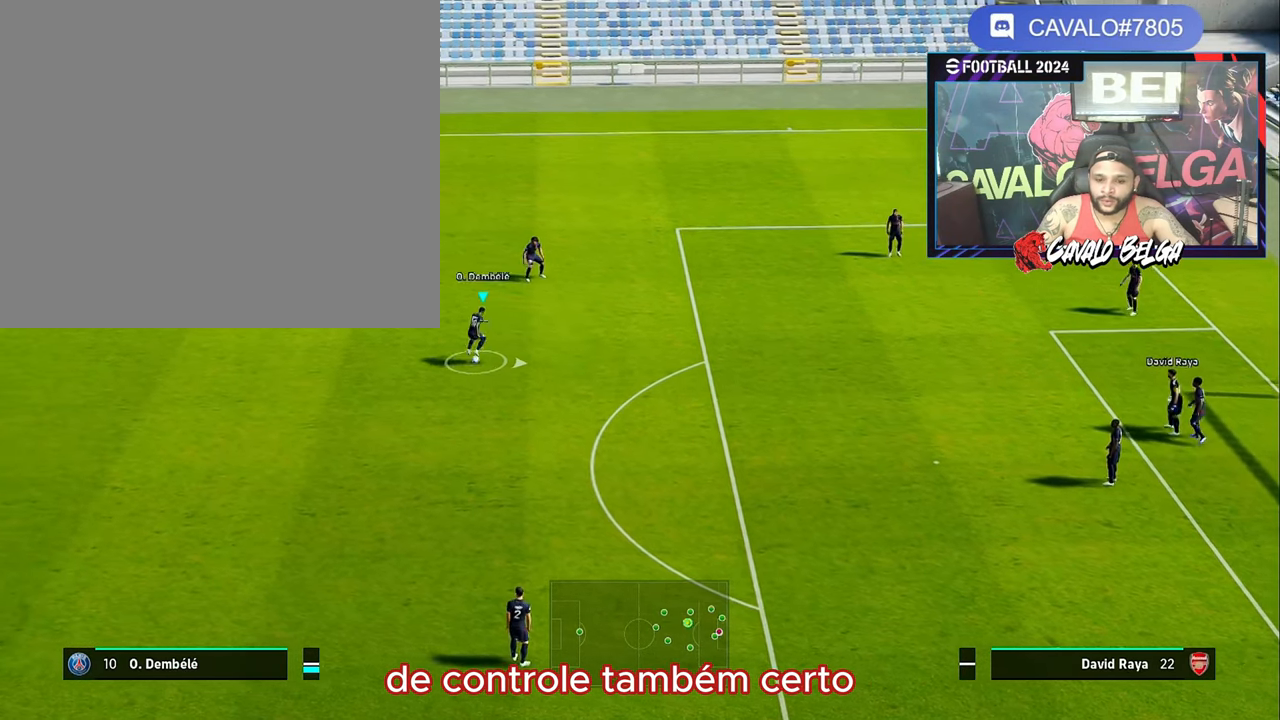
{"buttons": [], "left_stick": "center", "right_stick": "center", "events": [[300, "R1", "up"], [317, "left_stick", "center"]]}
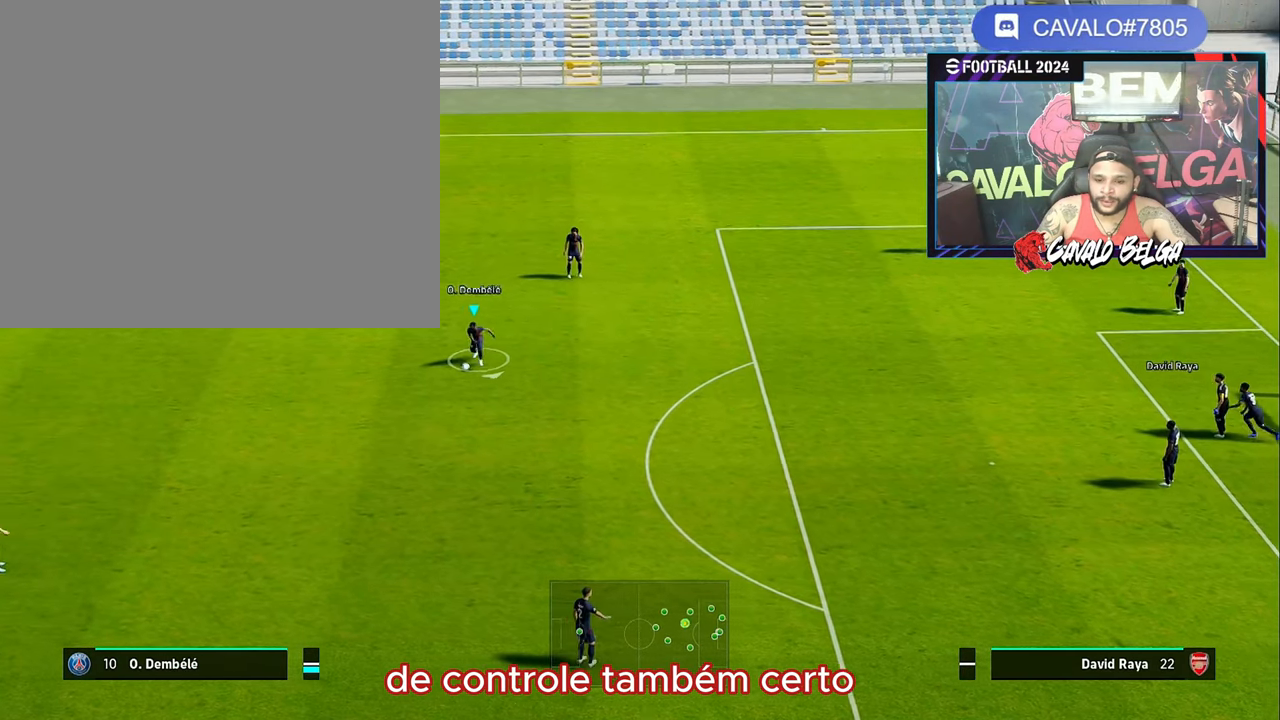
{"buttons": [], "left_stick": "up-right", "right_stick": "center", "events": [[217, "left_stick", "right"], [317, "left_stick", "up-right"]]}
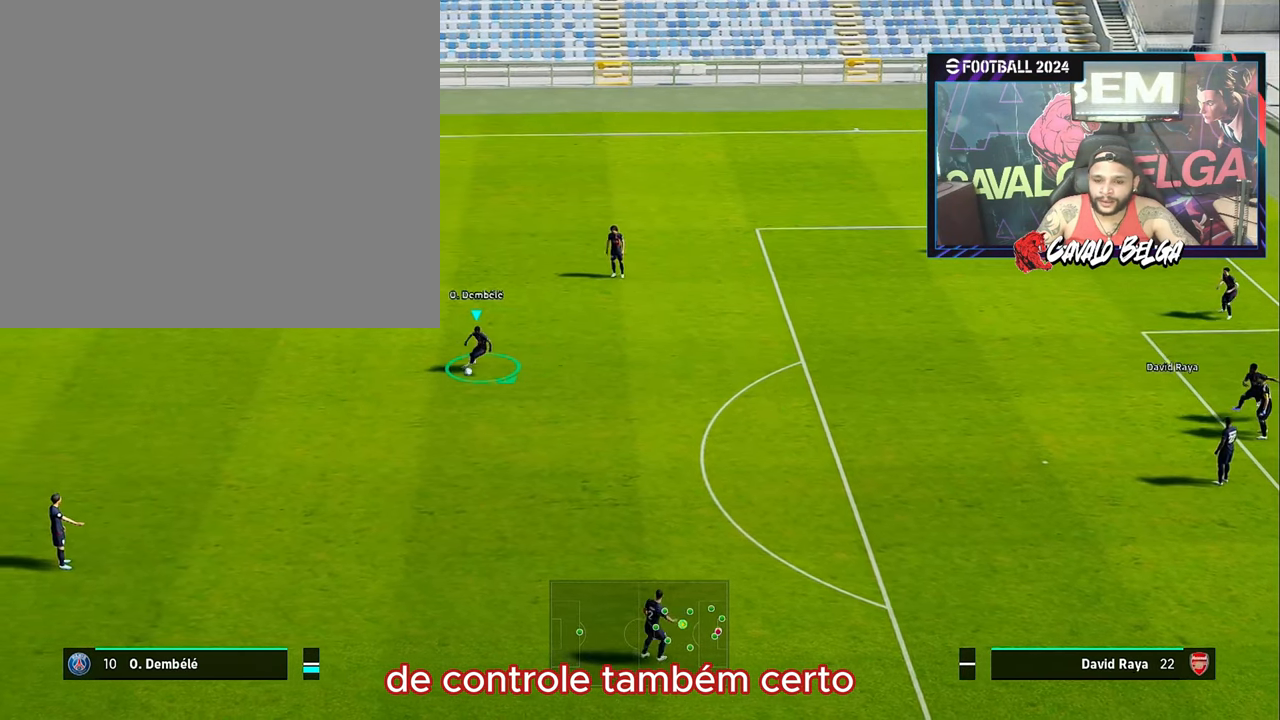
{"buttons": ["R1"], "left_stick": "up-right", "right_stick": "center", "events": [[300, "R1", "down"]]}
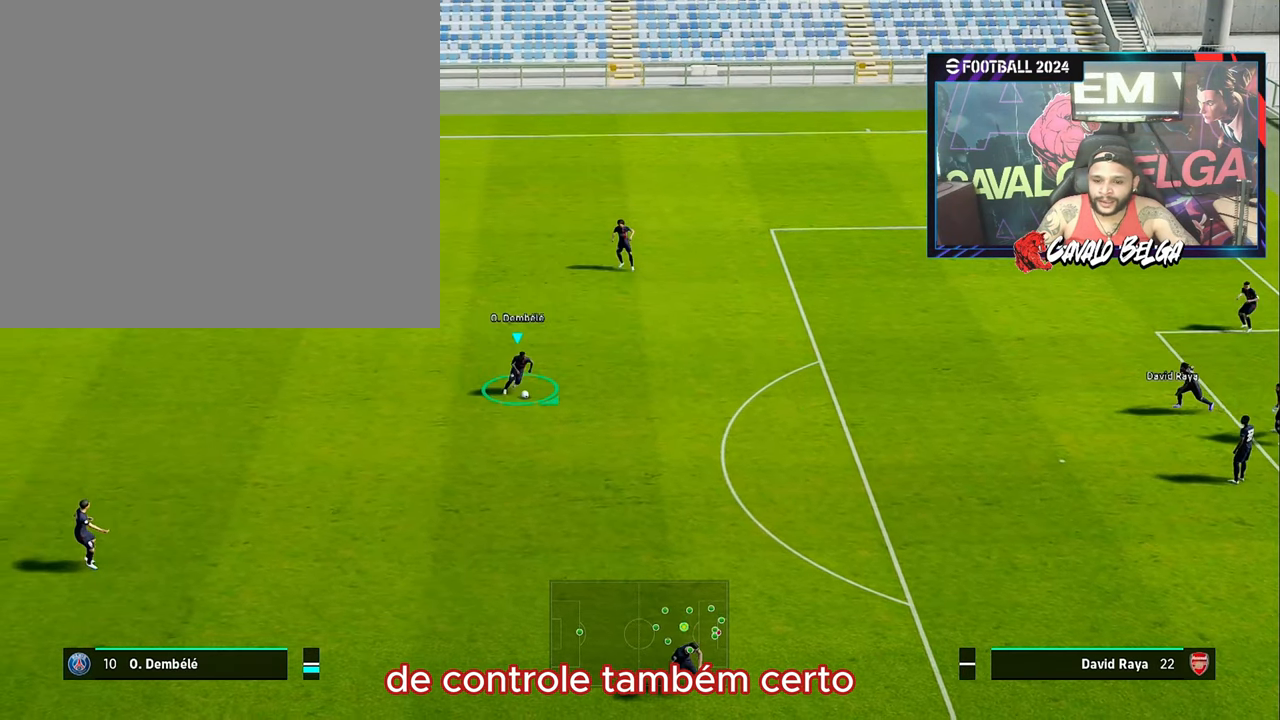
{"buttons": ["SQUARE"], "left_stick": "center", "right_stick": "center", "events": [[317, "R1", "up"], [400, "left_stick", "center"], [450, "SQUARE", "down"]]}
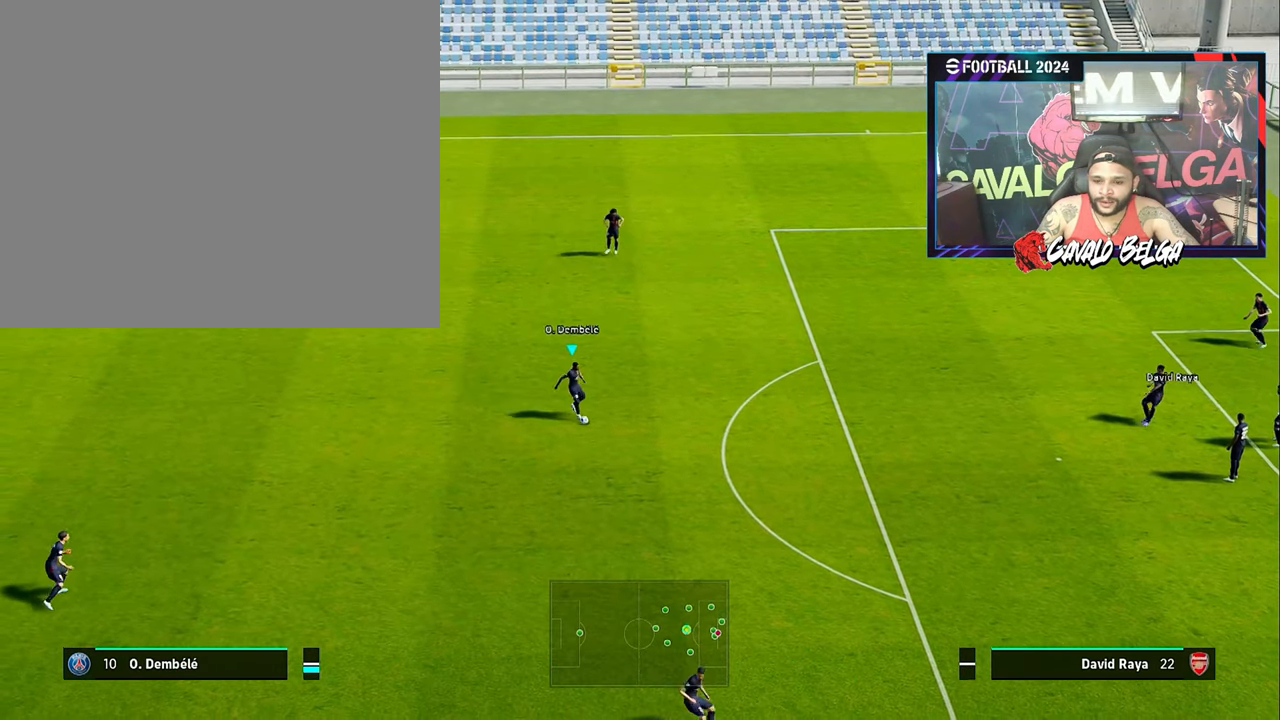
{"buttons": [], "left_stick": "center", "right_stick": "center", "events": [[67, "SQUARE", "up"], [100, "CROSS", "down"], [234, "CROSS", "up"]]}
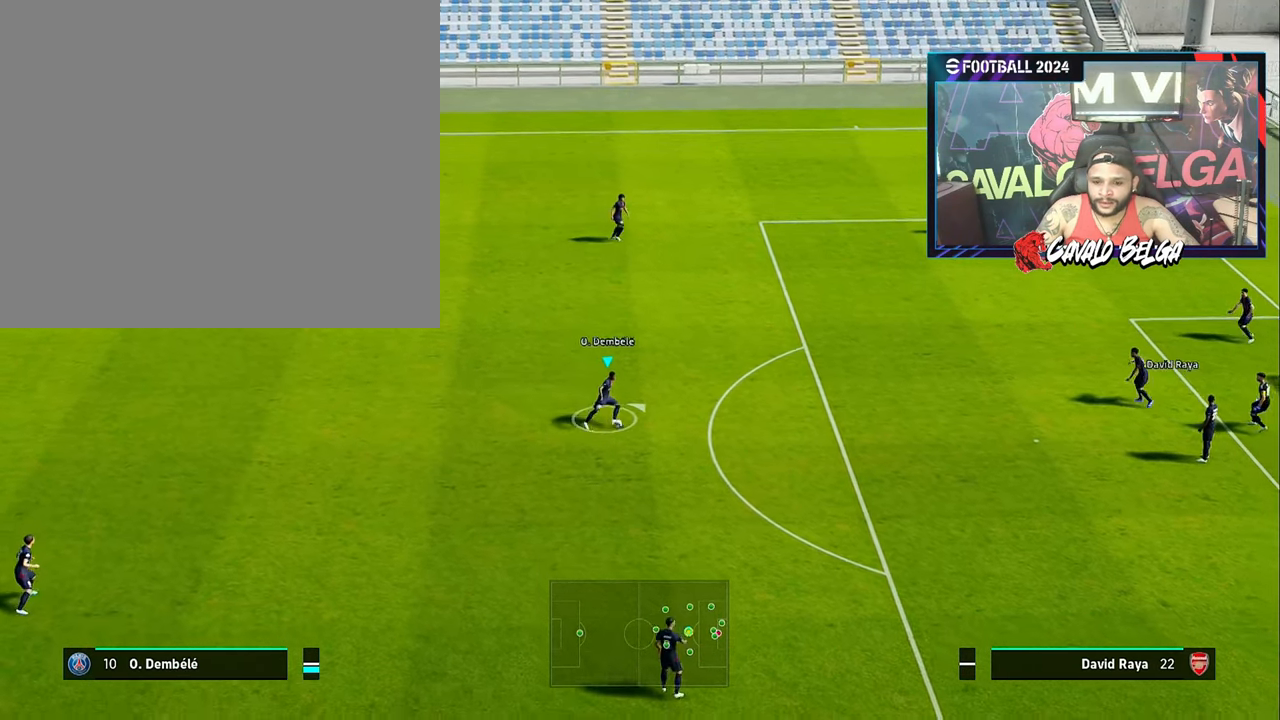
{"buttons": ["R1"], "left_stick": "down", "right_stick": "center", "events": [[416, "left_stick", "down"], [500, "R1", "down"]]}